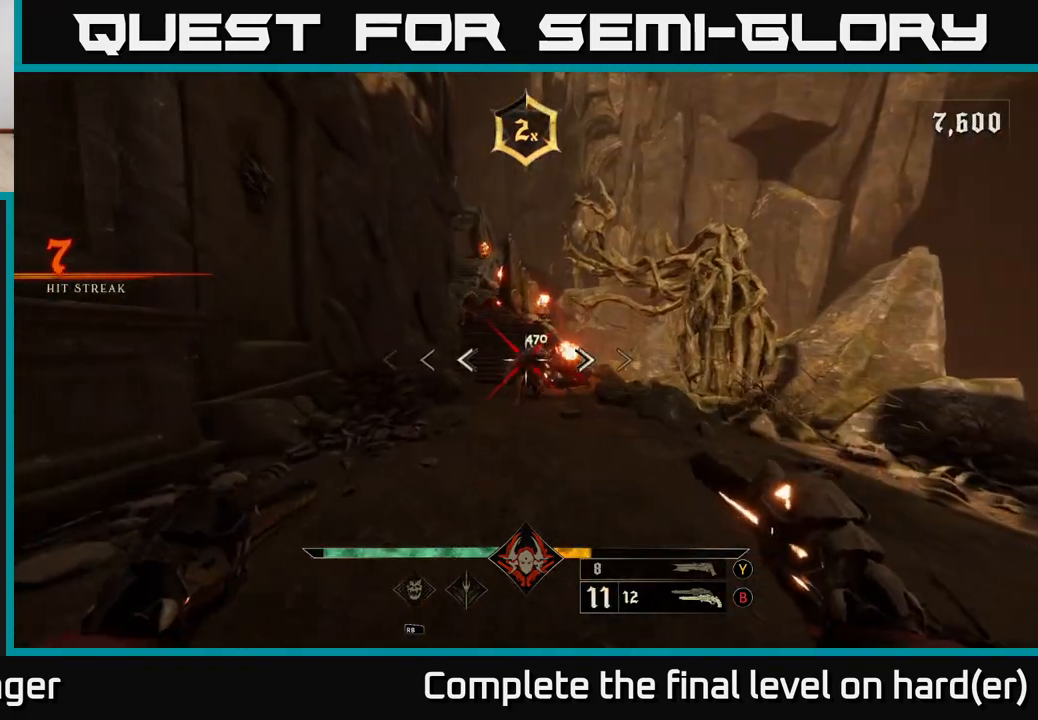
Gameplay with a controller (Xbox layout); each line is a JSON object with the inputs held at the frame after it. "events" lists button and stick changes between this image and that frame as [ms after this image, input, new state], when the widget could be followed in between.
{"buttons": [], "left_stick": "down", "right_stick": "center", "events": [[100, "left_stick", "down"], [117, "R2", "down"], [183, "R2", "up"]]}
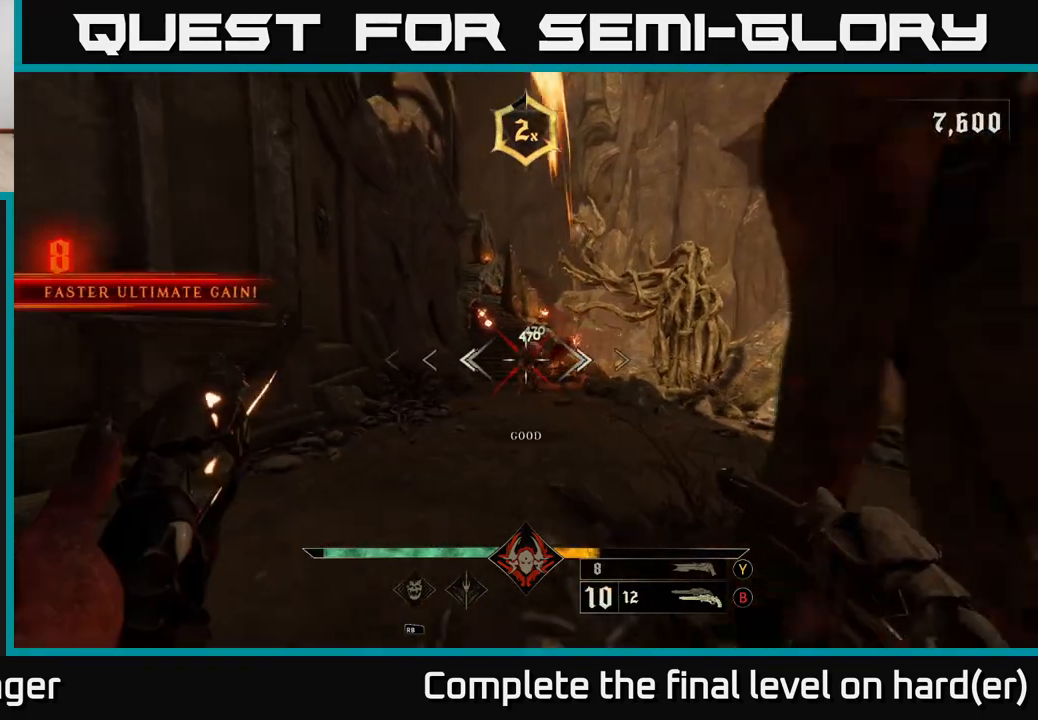
{"buttons": ["R2"], "left_stick": "up-left", "right_stick": "center", "events": [[17, "left_stick", "down-left"], [33, "R2", "down"], [133, "R2", "up"], [250, "right_stick", "right"], [267, "left_stick", "up"], [367, "right_stick", "center"], [450, "left_stick", "up-left"], [500, "R2", "down"]]}
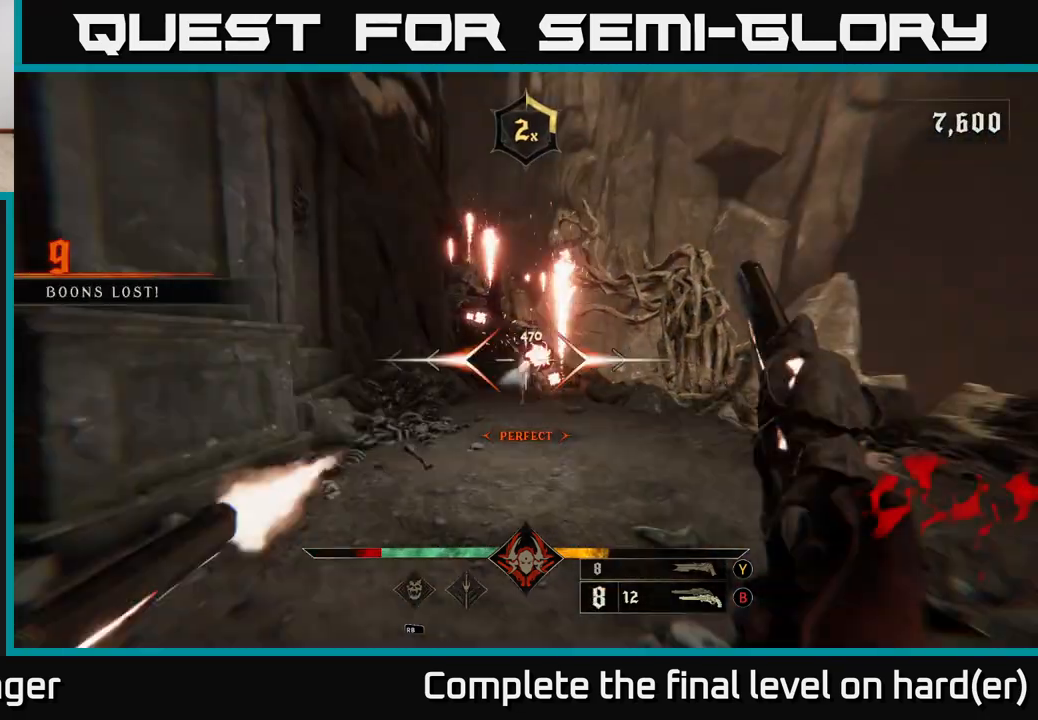
{"buttons": ["L2"], "left_stick": "up-right", "right_stick": "right", "events": [[17, "left_stick", "left"], [33, "L2", "down"], [83, "R2", "up"], [183, "L2", "up"], [233, "left_stick", "up-left"], [400, "left_stick", "up-right"], [417, "right_stick", "right"], [467, "L2", "down"]]}
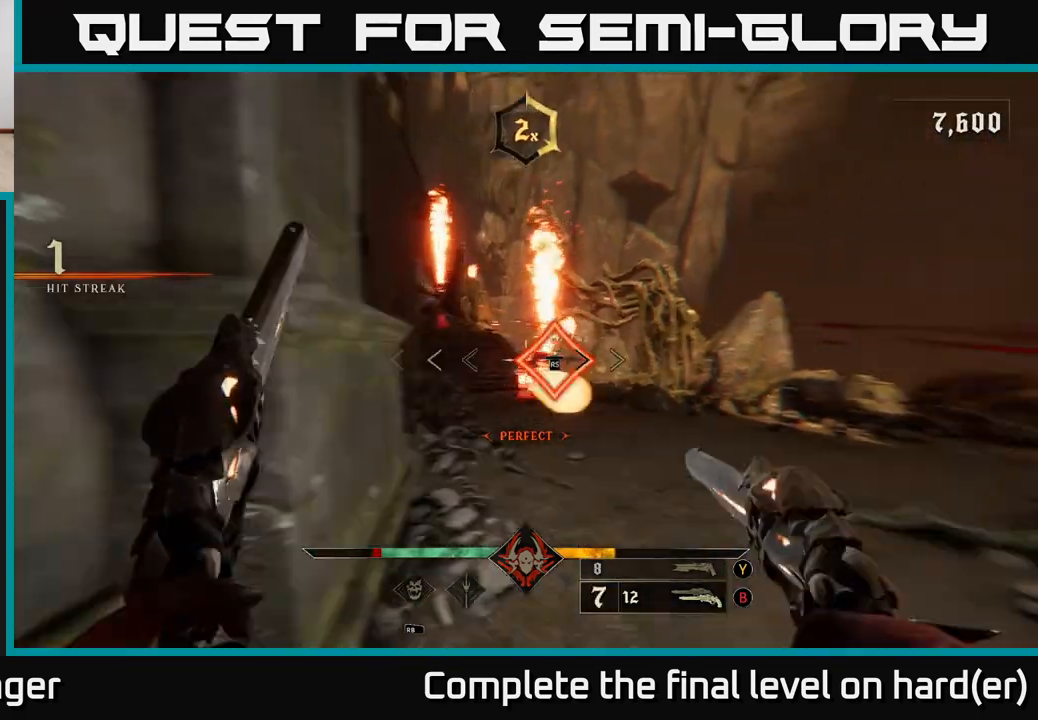
{"buttons": [], "left_stick": "up-right", "right_stick": "center", "events": [[17, "R2", "down"], [50, "right_stick", "center"], [83, "R2", "up"], [117, "L2", "up"], [233, "right_stick", "left"], [383, "right_stick", "center"]]}
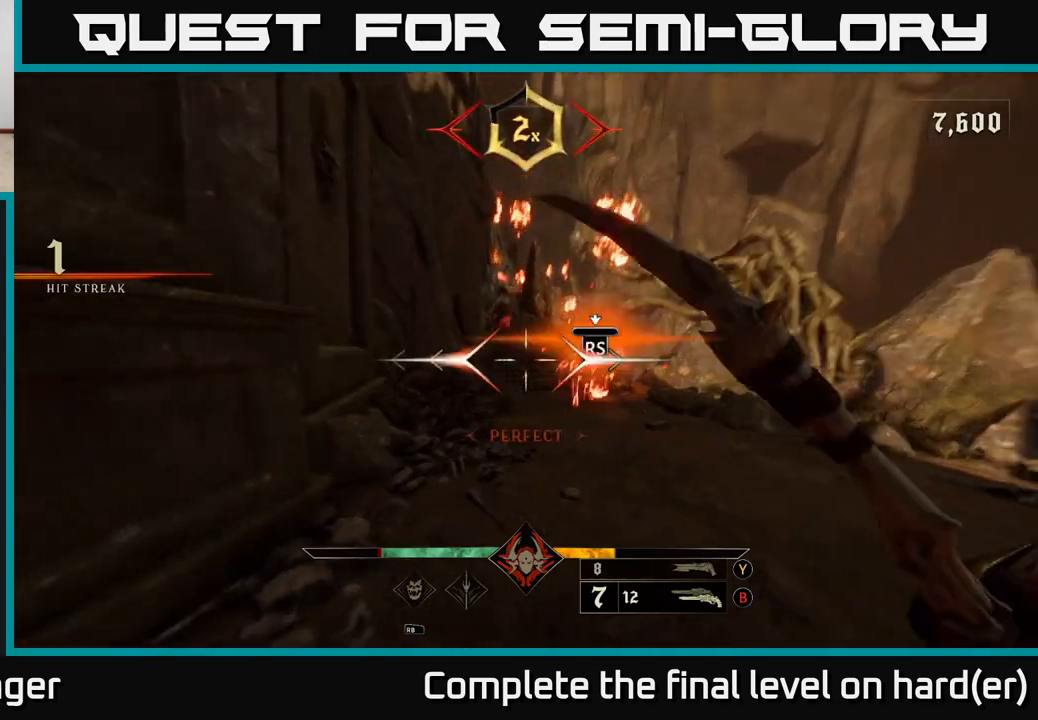
{"buttons": [], "left_stick": "center", "right_stick": "up-left", "events": [[150, "left_stick", "center"], [500, "right_stick", "up-left"]]}
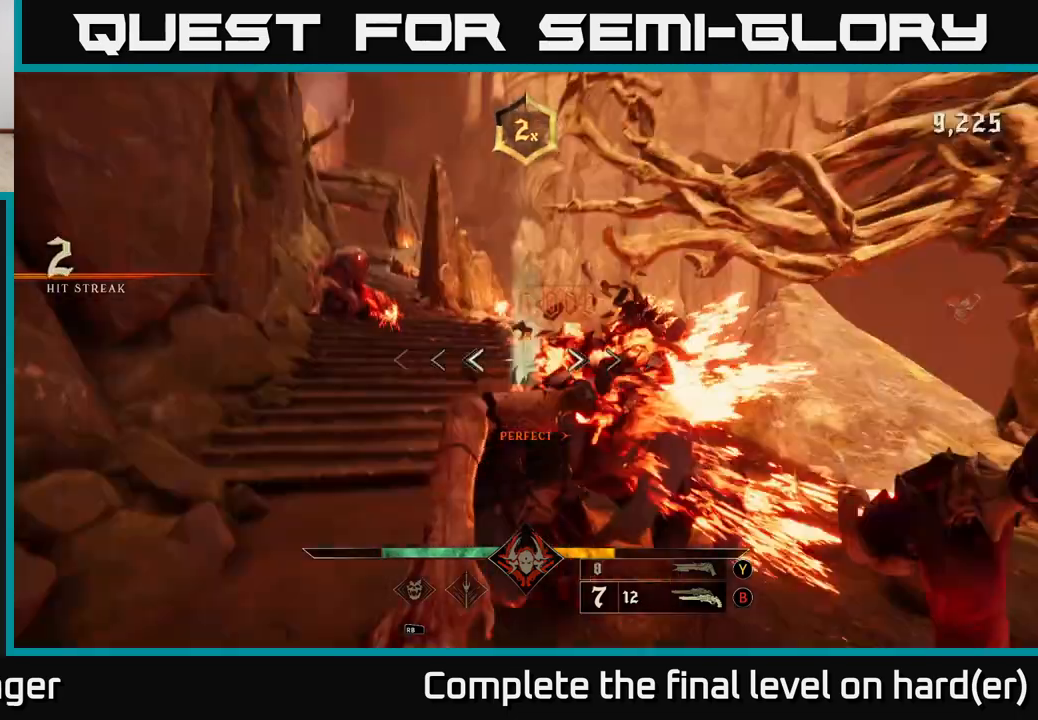
{"buttons": ["R2"], "left_stick": "down", "right_stick": "center", "events": [[117, "left_stick", "up-left"], [133, "right_stick", "center"], [300, "right_stick", "up-left"], [433, "left_stick", "down"], [450, "R2", "down"], [500, "right_stick", "center"]]}
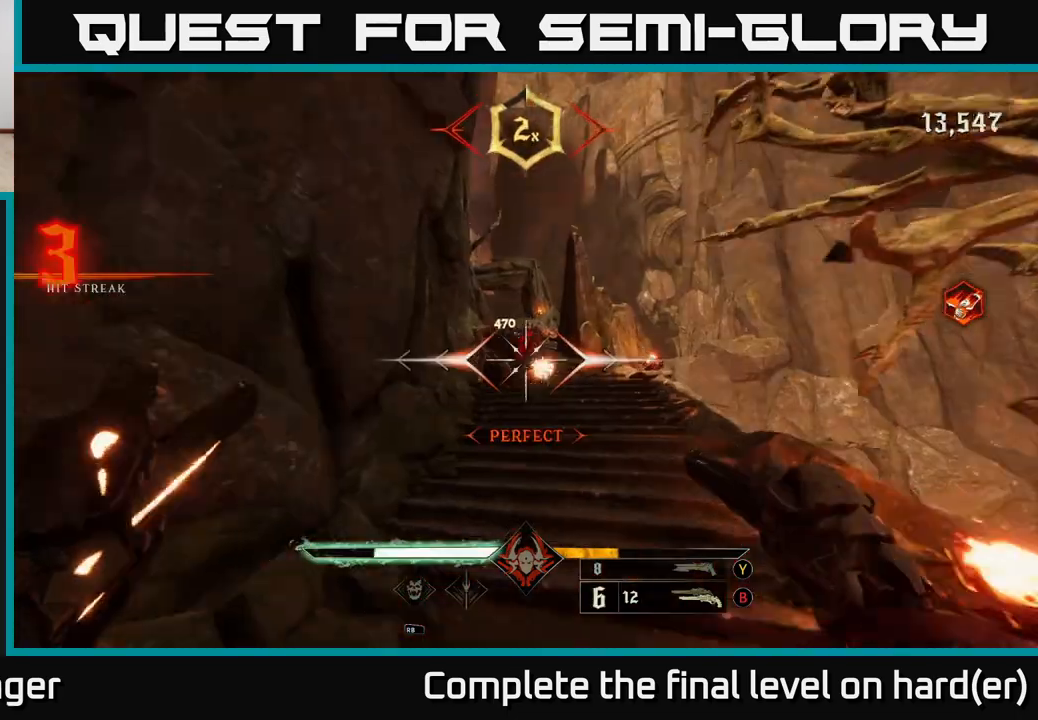
{"buttons": [], "left_stick": "down", "right_stick": "center", "events": [[33, "R2", "up"], [400, "R2", "down"], [450, "R2", "up"]]}
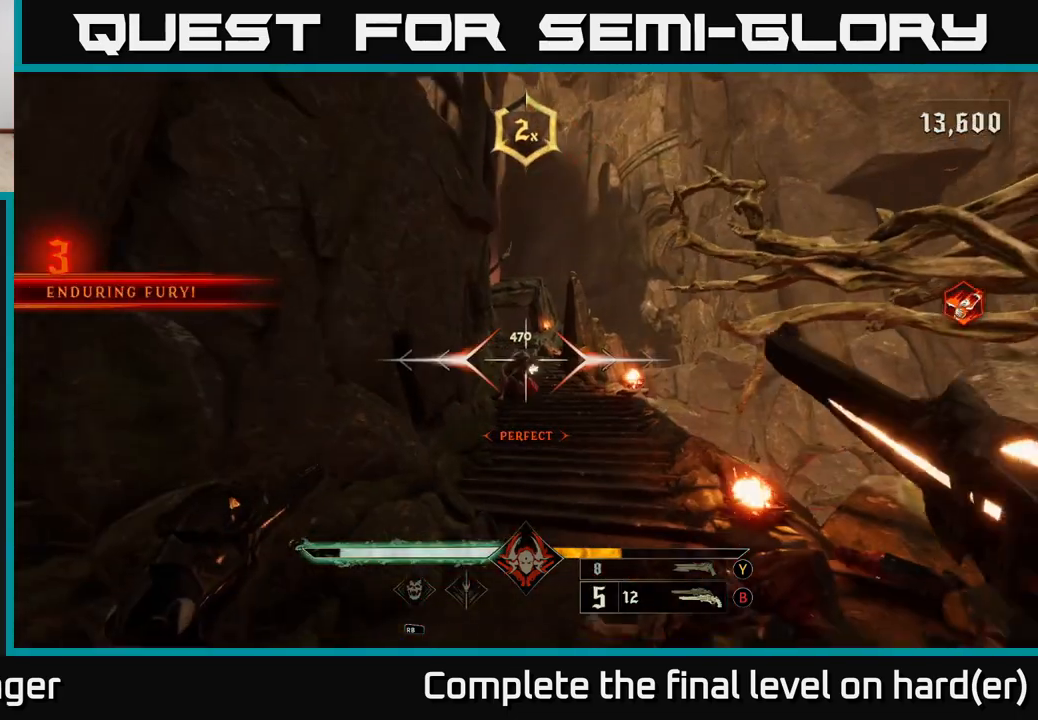
{"buttons": [], "left_stick": "up-left", "right_stick": "center", "events": [[317, "right_stick", "down"], [350, "R2", "down"], [350, "left_stick", "center"], [383, "right_stick", "center"], [417, "R2", "up"], [483, "left_stick", "up-left"]]}
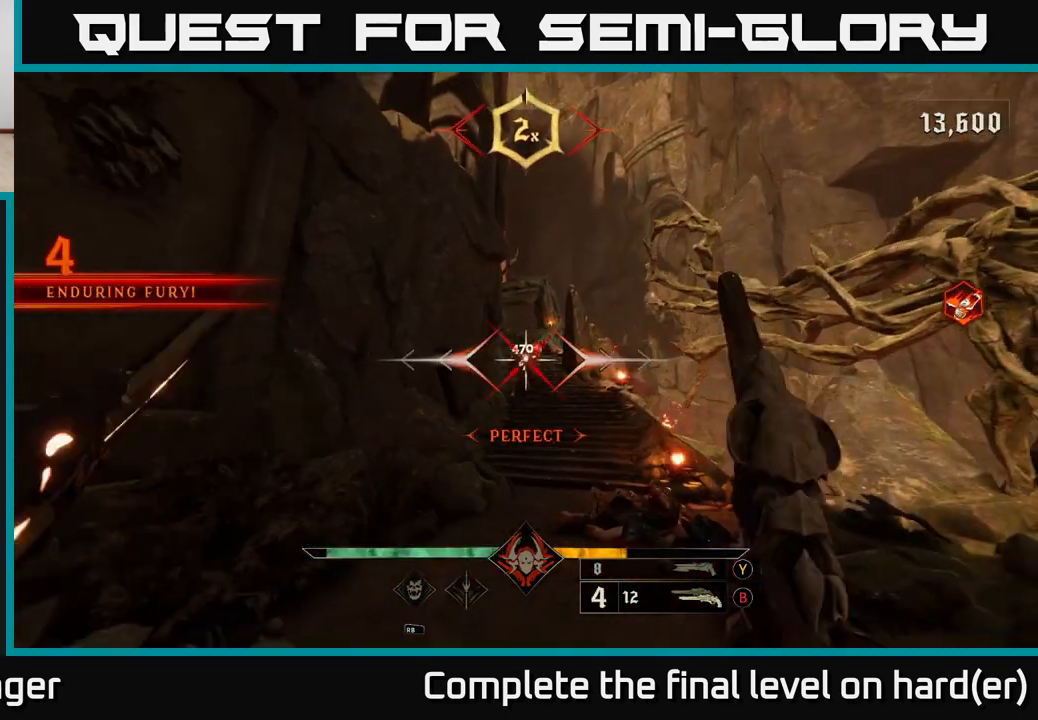
{"buttons": [], "left_stick": "up", "right_stick": "center", "events": [[150, "left_stick", "up"], [217, "right_stick", "up"], [300, "R2", "down"], [300, "right_stick", "center"], [367, "R2", "up"]]}
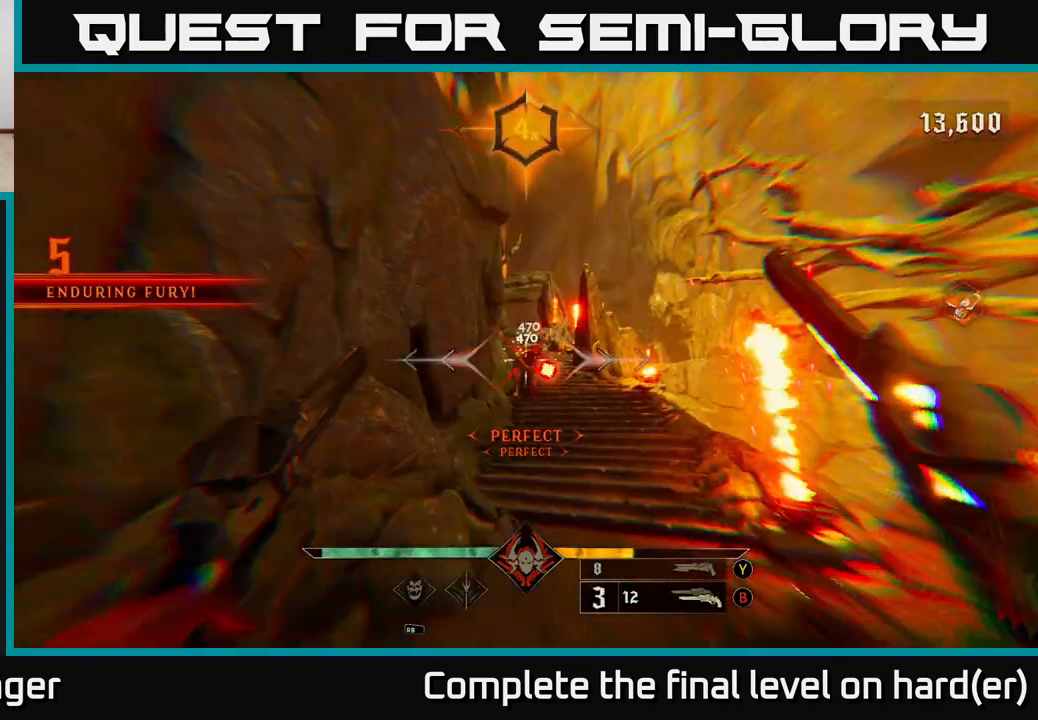
{"buttons": [], "left_stick": "down-left", "right_stick": "right", "events": [[117, "left_stick", "center"], [167, "right_stick", "up"], [233, "left_stick", "down-left"], [267, "R2", "down"], [267, "right_stick", "center"], [333, "R2", "up"], [450, "right_stick", "right"]]}
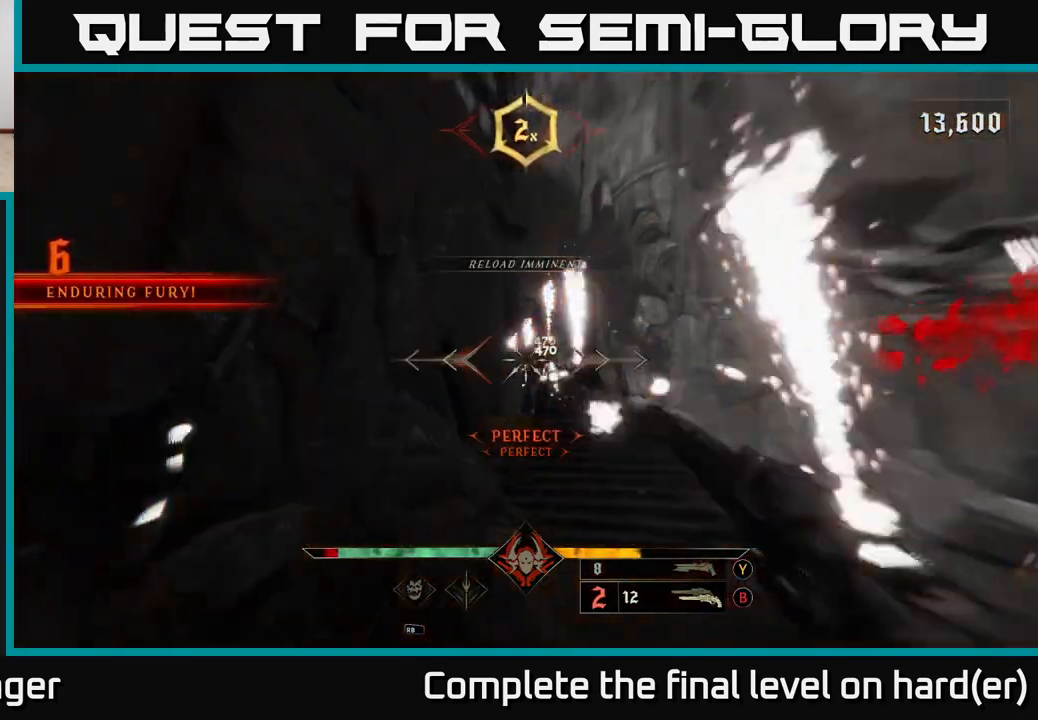
{"buttons": [], "left_stick": "up-left", "right_stick": "center", "events": [[100, "right_stick", "center"], [117, "left_stick", "up-left"], [233, "R2", "down"], [317, "R2", "up"], [317, "right_stick", "down-right"], [483, "right_stick", "center"]]}
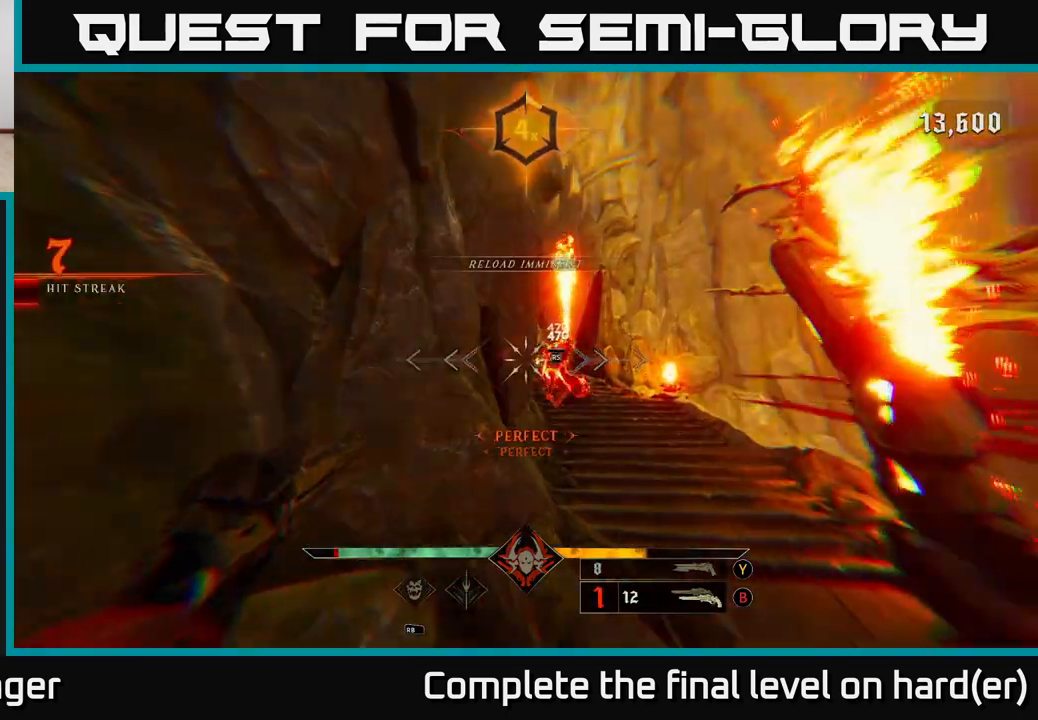
{"buttons": [], "left_stick": "up-right", "right_stick": "center", "events": [[83, "left_stick", "up-right"], [117, "right_stick", "up-right"], [217, "R2", "down"], [267, "right_stick", "center"], [317, "R2", "up"]]}
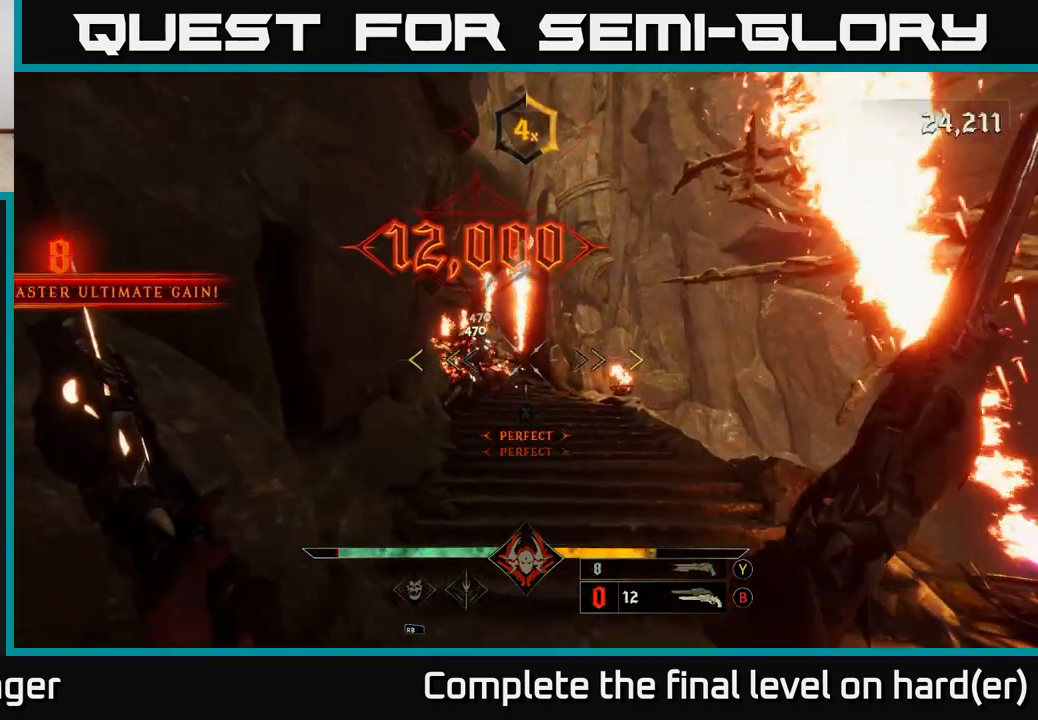
{"buttons": [], "left_stick": "up", "right_stick": "center", "events": [[17, "left_stick", "up"], [50, "right_stick", "left"], [100, "right_stick", "center"], [200, "X", "down"], [267, "X", "up"]]}
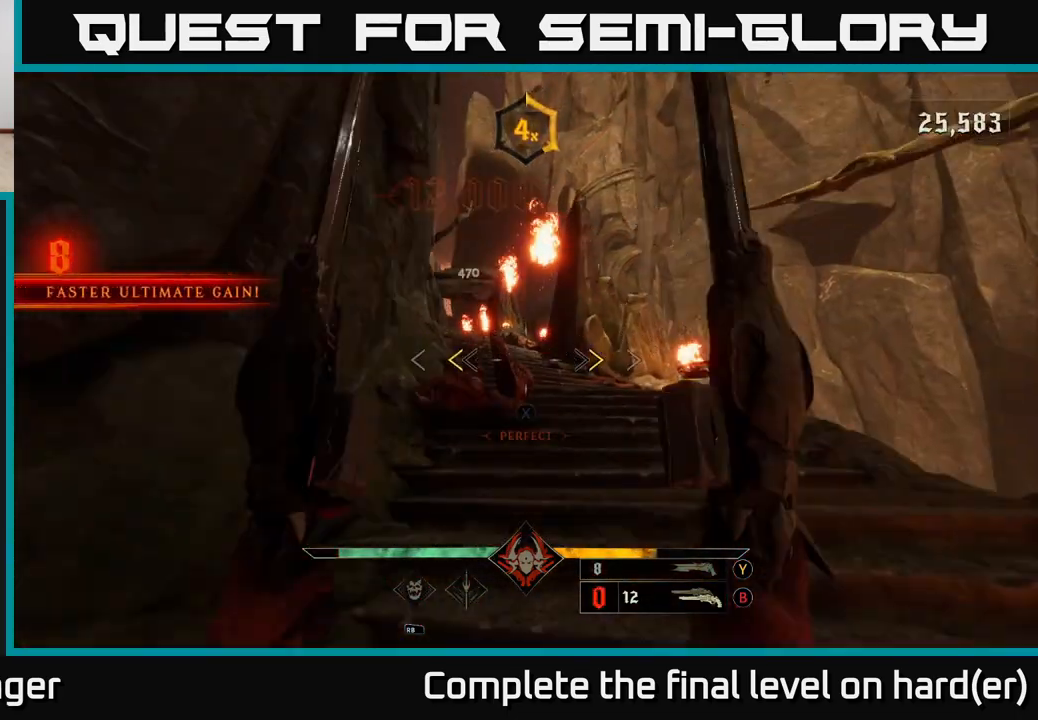
{"buttons": [], "left_stick": "up", "right_stick": "left", "events": [[150, "X", "down"], [217, "X", "up"], [433, "right_stick", "left"]]}
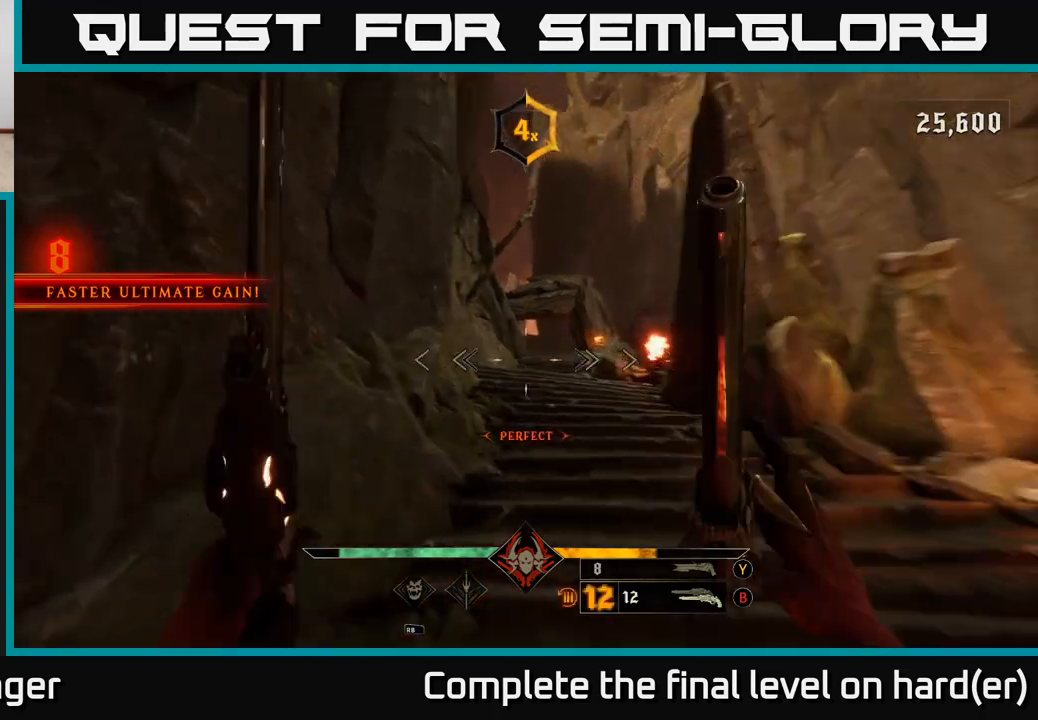
{"buttons": [], "left_stick": "up", "right_stick": "down", "events": [[50, "right_stick", "center"], [167, "L2", "down"], [300, "L2", "up"], [433, "right_stick", "down"]]}
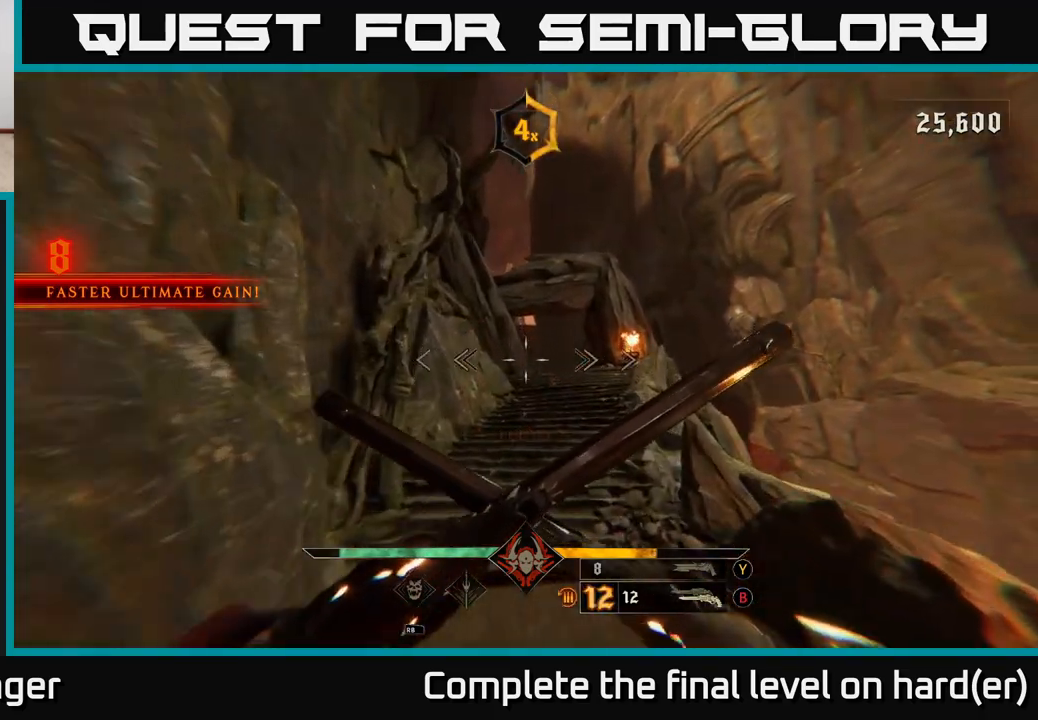
{"buttons": [], "left_stick": "up", "right_stick": "down-right", "events": [[33, "right_stick", "center"], [133, "L2", "down"], [217, "L2", "up"], [483, "right_stick", "down-right"]]}
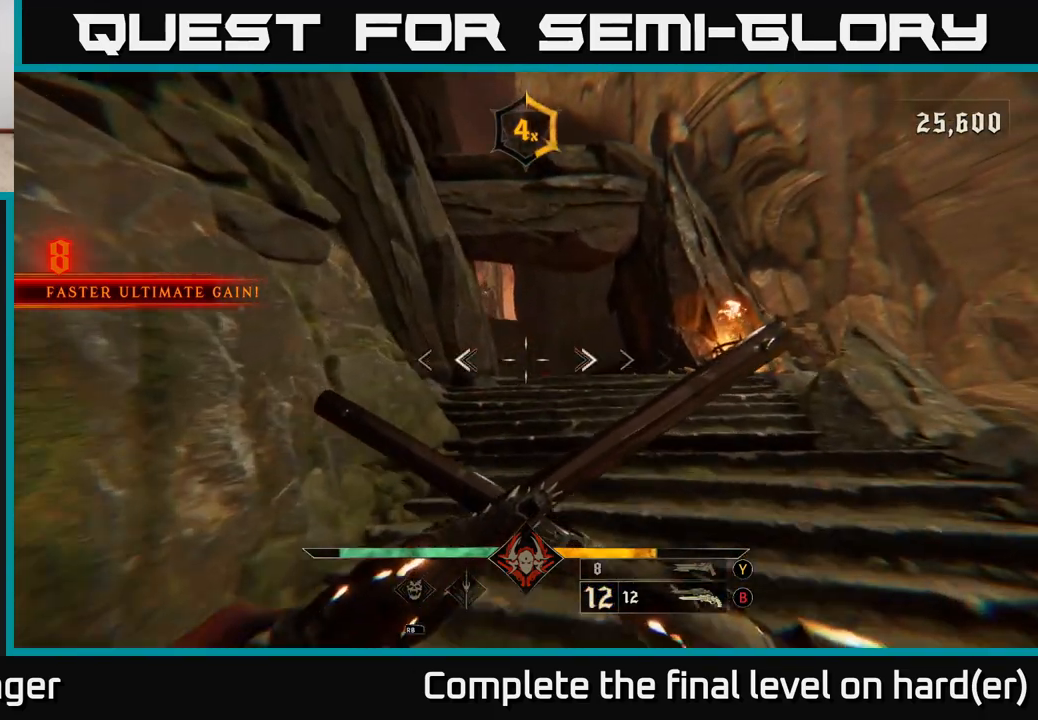
{"buttons": [], "left_stick": "up", "right_stick": "down-left", "events": [[33, "right_stick", "down"], [83, "L2", "down"], [167, "right_stick", "center"], [200, "L2", "up"], [483, "right_stick", "down-left"]]}
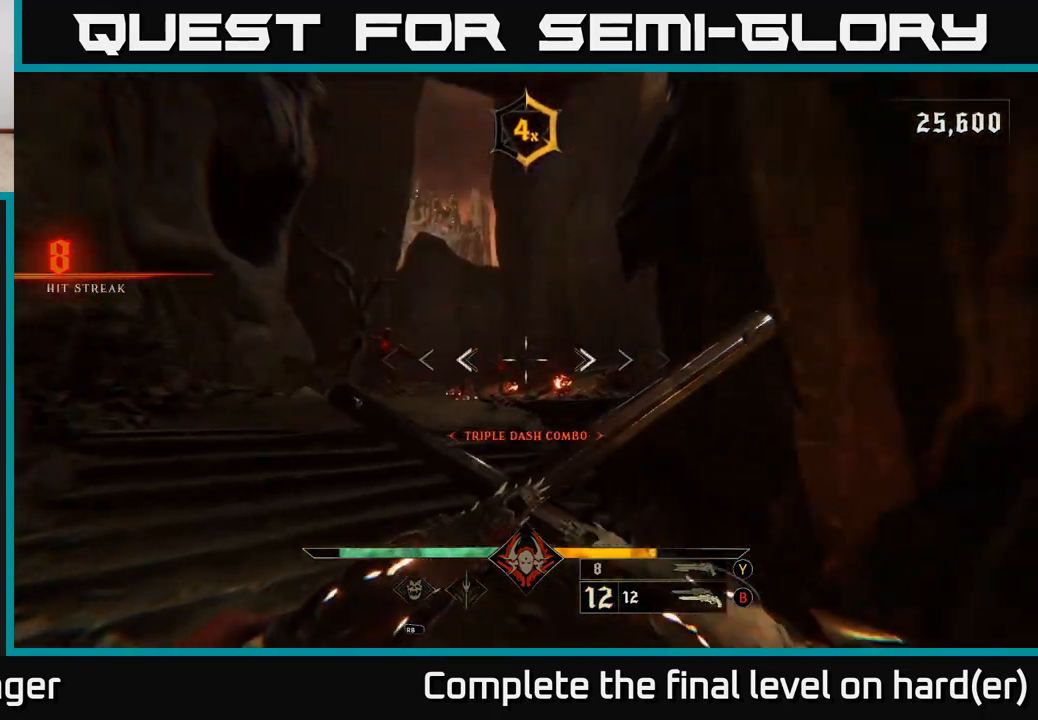
{"buttons": ["R2"], "left_stick": "center", "right_stick": "up", "events": [[67, "R2", "down"], [83, "right_stick", "center"], [133, "R2", "up"], [383, "right_stick", "up"], [433, "left_stick", "center"], [500, "R2", "down"]]}
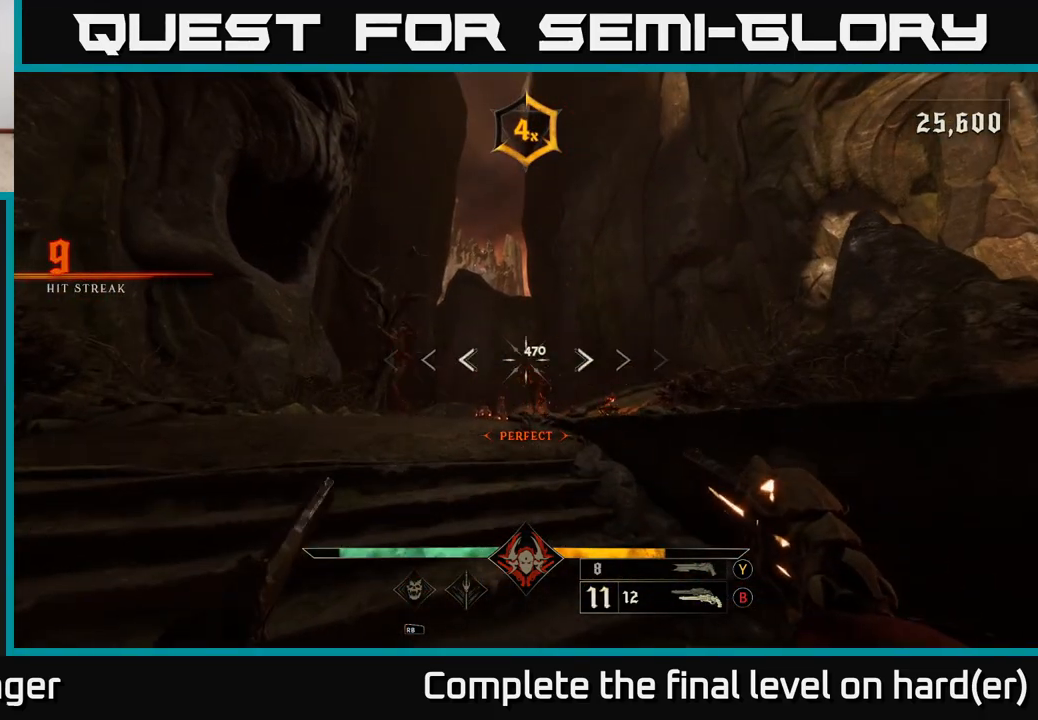
{"buttons": ["R2"], "left_stick": "down-left", "right_stick": "center", "events": [[17, "right_stick", "center"], [67, "R2", "up"], [67, "left_stick", "down"], [267, "left_stick", "center"], [350, "right_stick", "down-right"], [433, "right_stick", "center"], [467, "R2", "down"], [500, "left_stick", "down-left"]]}
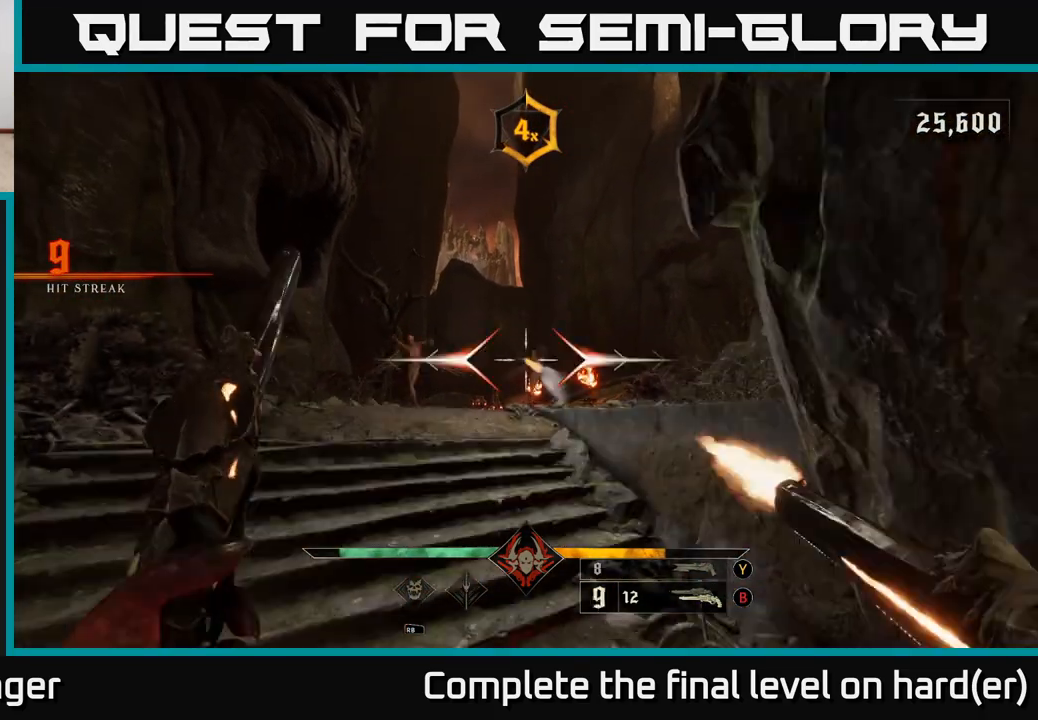
{"buttons": ["R2"], "left_stick": "center", "right_stick": "up-left", "events": [[33, "R2", "up"], [133, "left_stick", "center"], [367, "right_stick", "left"], [483, "right_stick", "up-left"], [500, "R2", "down"]]}
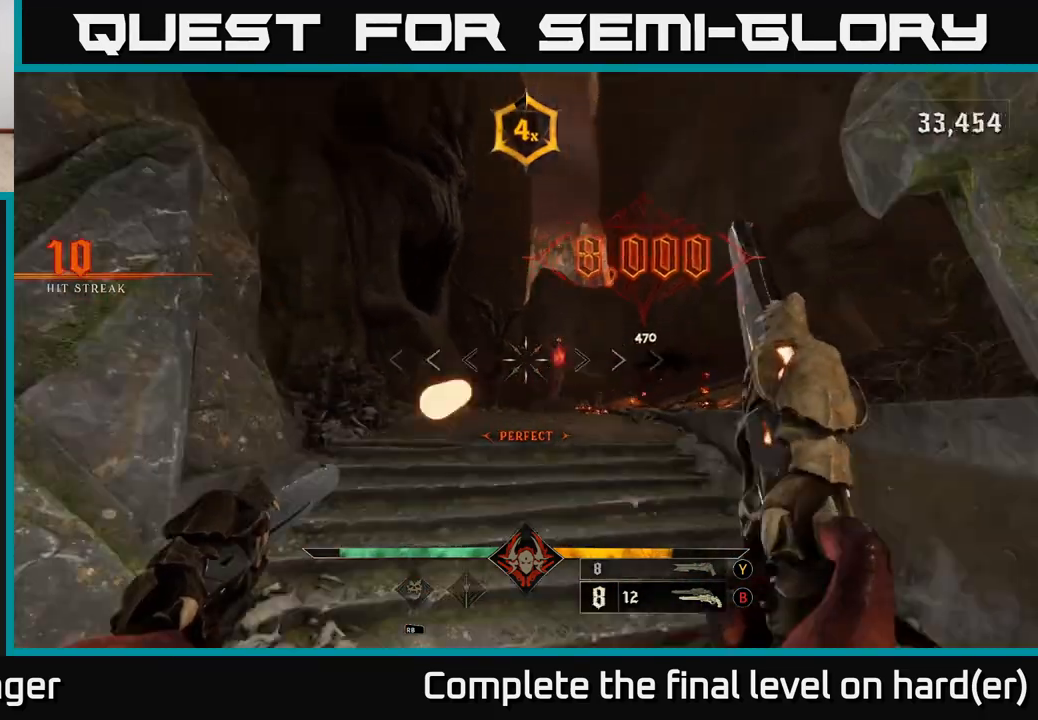
{"buttons": ["R2"], "left_stick": "center", "right_stick": "right", "events": [[17, "right_stick", "left"], [33, "right_stick", "center"], [50, "R2", "up"], [67, "left_stick", "down-right"], [167, "left_stick", "center"], [317, "right_stick", "right"], [467, "R2", "down"]]}
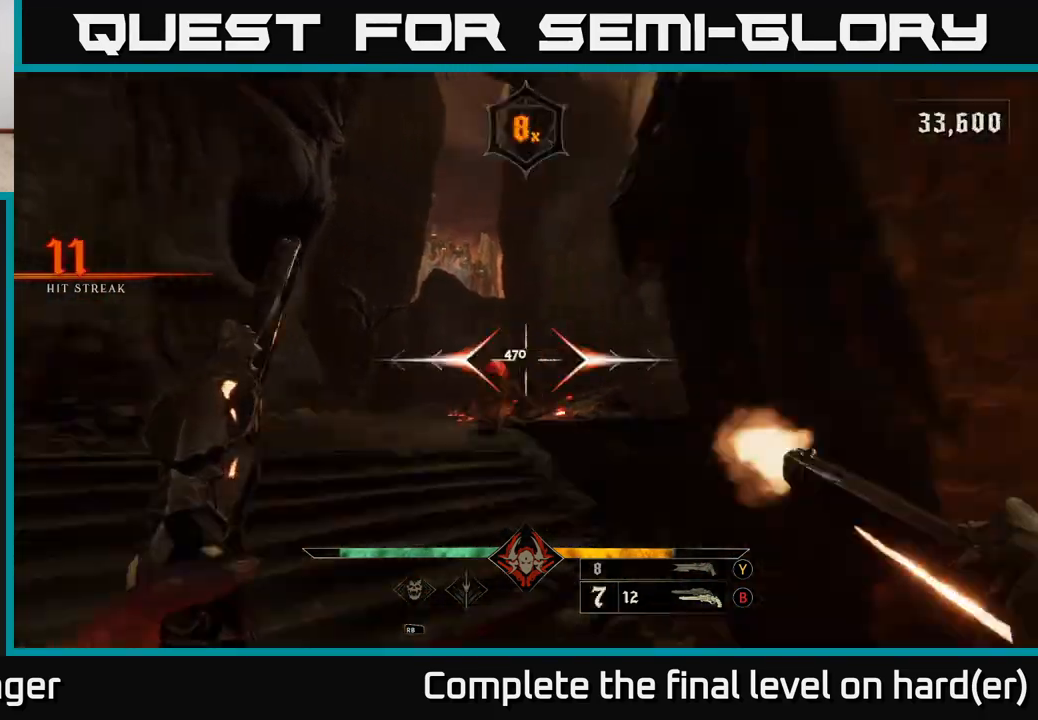
{"buttons": [], "left_stick": "down", "right_stick": "down-right", "events": [[17, "right_stick", "center"], [33, "left_stick", "down"], [50, "R2", "up"], [117, "left_stick", "center"], [433, "R2", "down"], [467, "right_stick", "down-right"], [483, "left_stick", "down"], [500, "R2", "up"]]}
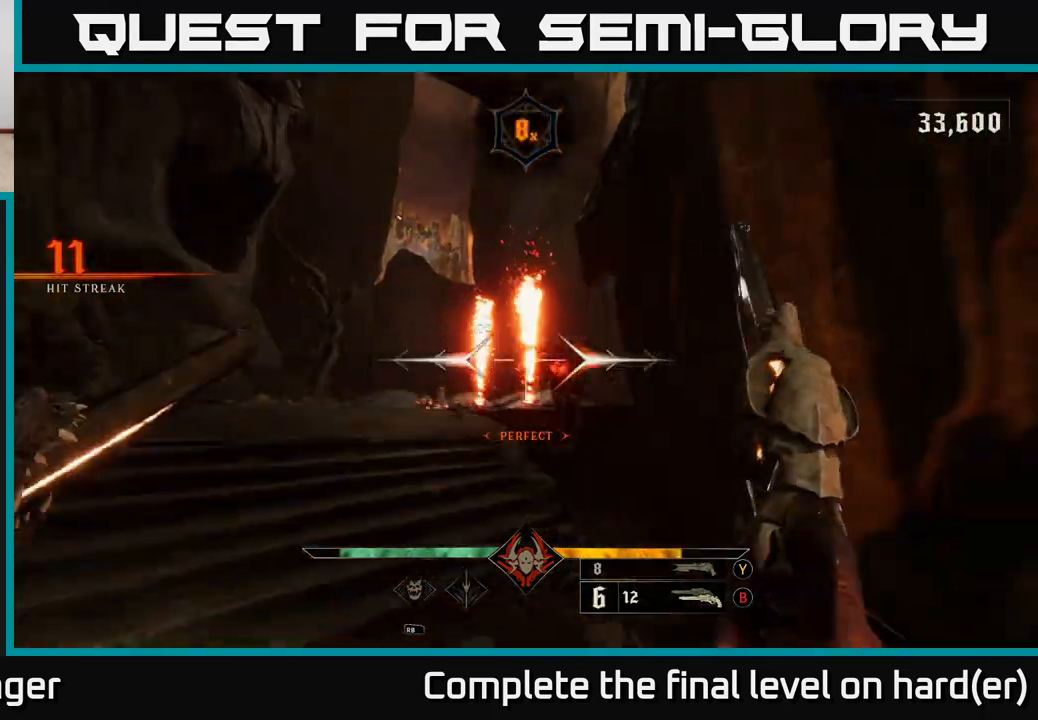
{"buttons": ["R2"], "left_stick": "center", "right_stick": "center", "events": [[50, "left_stick", "down-left"], [150, "right_stick", "center"], [233, "left_stick", "center"], [383, "right_stick", "down-left"], [433, "R2", "down"], [483, "right_stick", "center"]]}
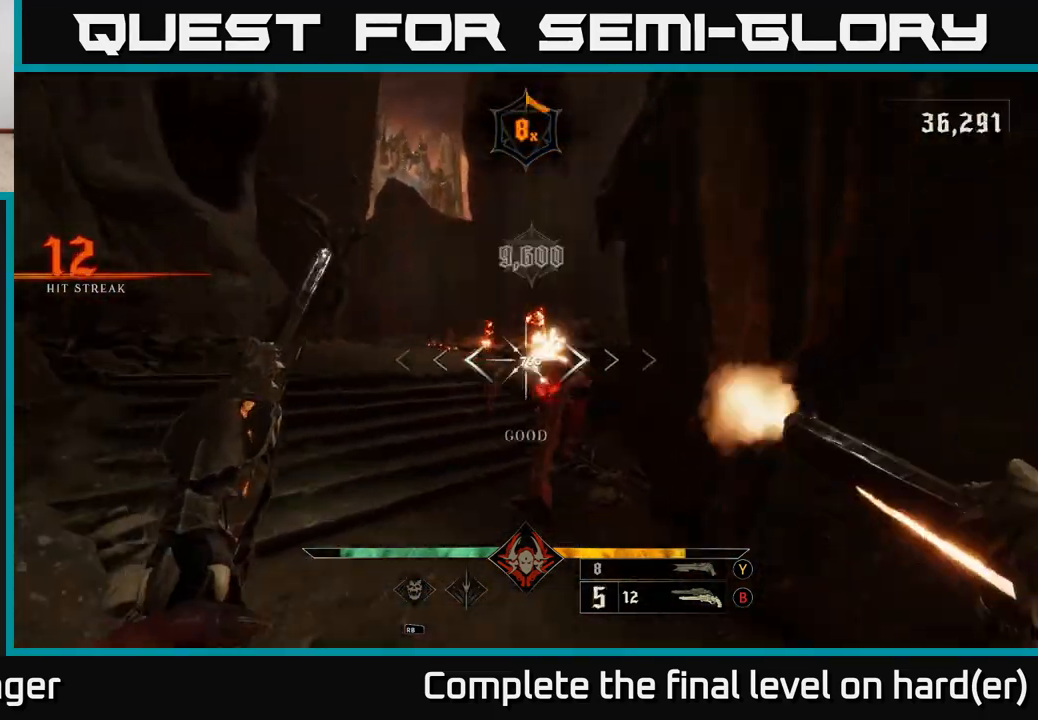
{"buttons": ["X"], "left_stick": "up", "right_stick": "up-right", "events": [[17, "R2", "up"], [267, "left_stick", "down"], [367, "left_stick", "up"], [467, "right_stick", "up-right"], [483, "X", "down"]]}
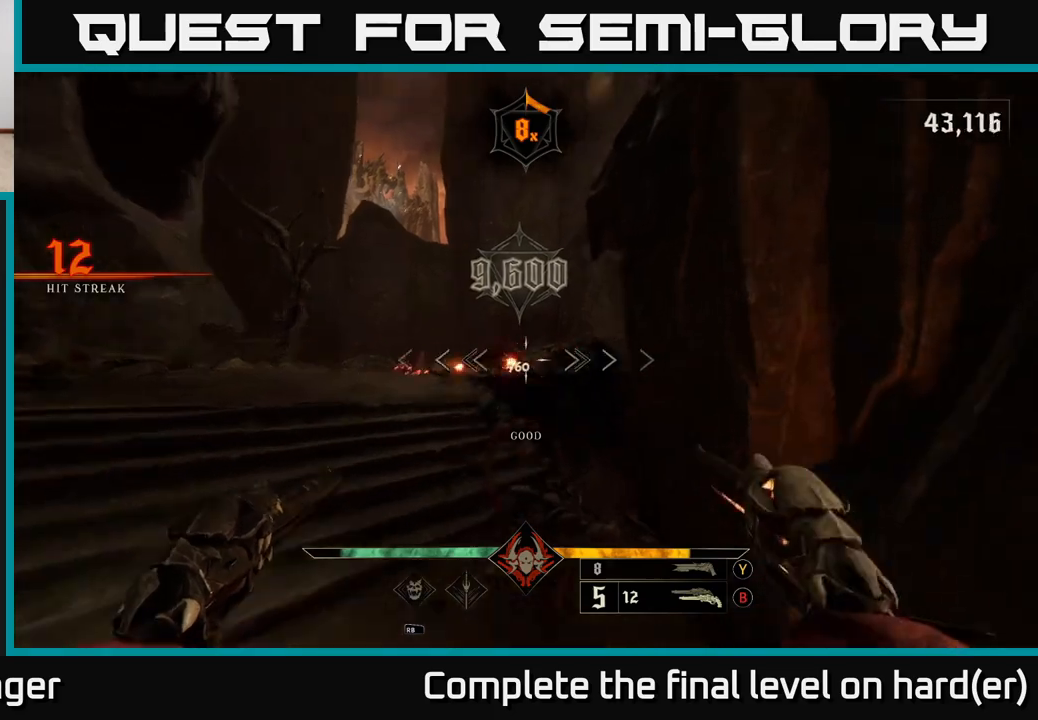
{"buttons": [], "left_stick": "up-left", "right_stick": "left", "events": [[33, "X", "up"], [67, "right_stick", "center"], [150, "left_stick", "up-left"], [467, "right_stick", "left"]]}
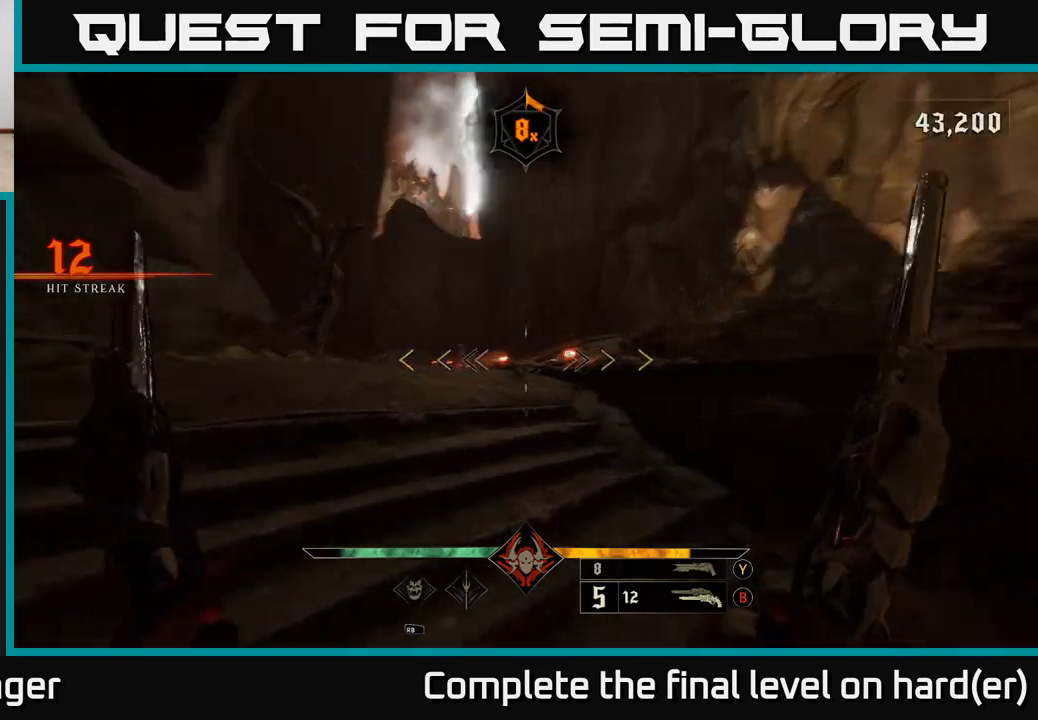
{"buttons": [], "left_stick": "up", "right_stick": "center", "events": [[33, "right_stick", "down-left"], [150, "left_stick", "up"], [167, "right_stick", "down"], [500, "right_stick", "center"]]}
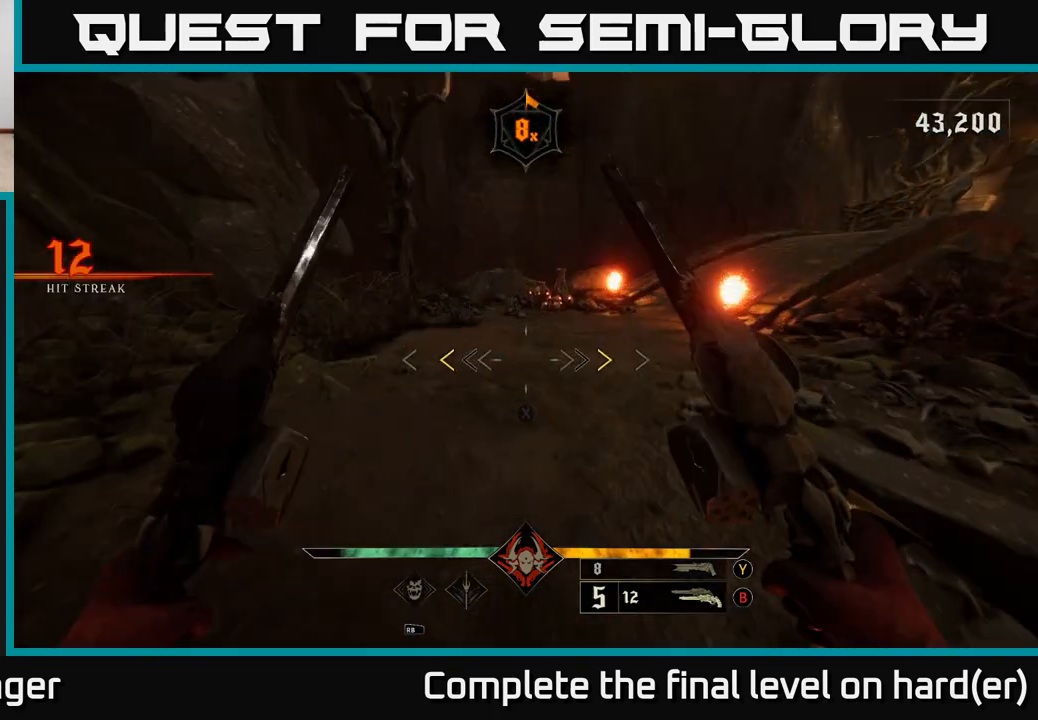
{"buttons": [], "left_stick": "up", "right_stick": "center", "events": [[300, "X", "down"], [367, "X", "up"]]}
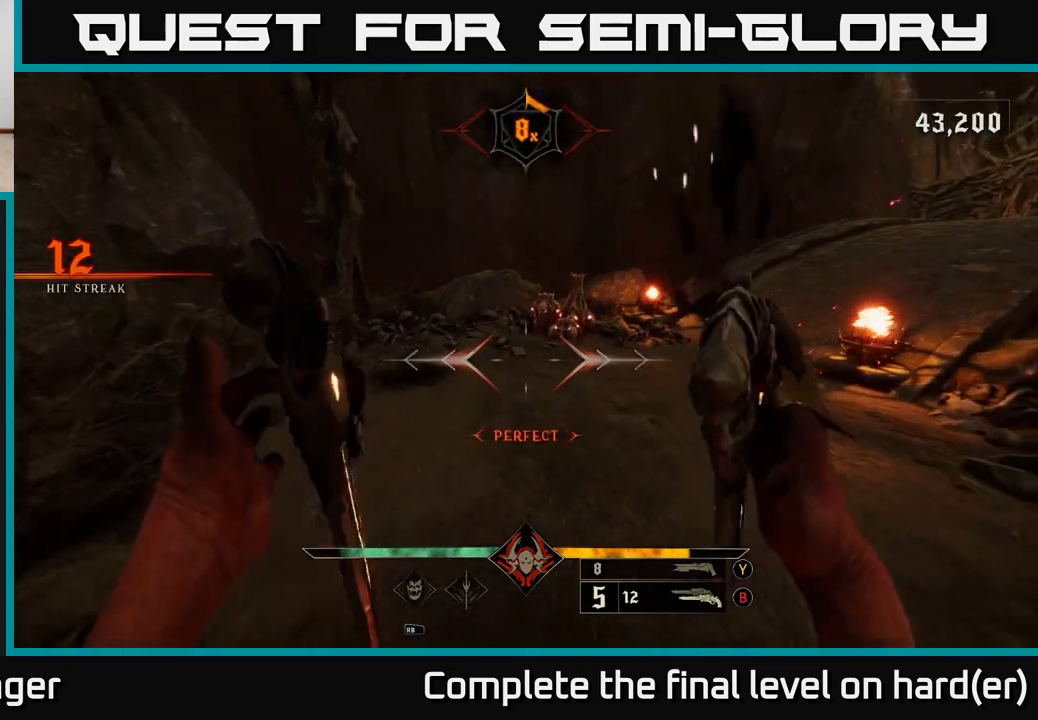
{"buttons": [], "left_stick": "up", "right_stick": "right", "events": [[100, "right_stick", "up-right"], [267, "right_stick", "center"], [283, "R2", "down"], [350, "R2", "up"], [483, "right_stick", "right"]]}
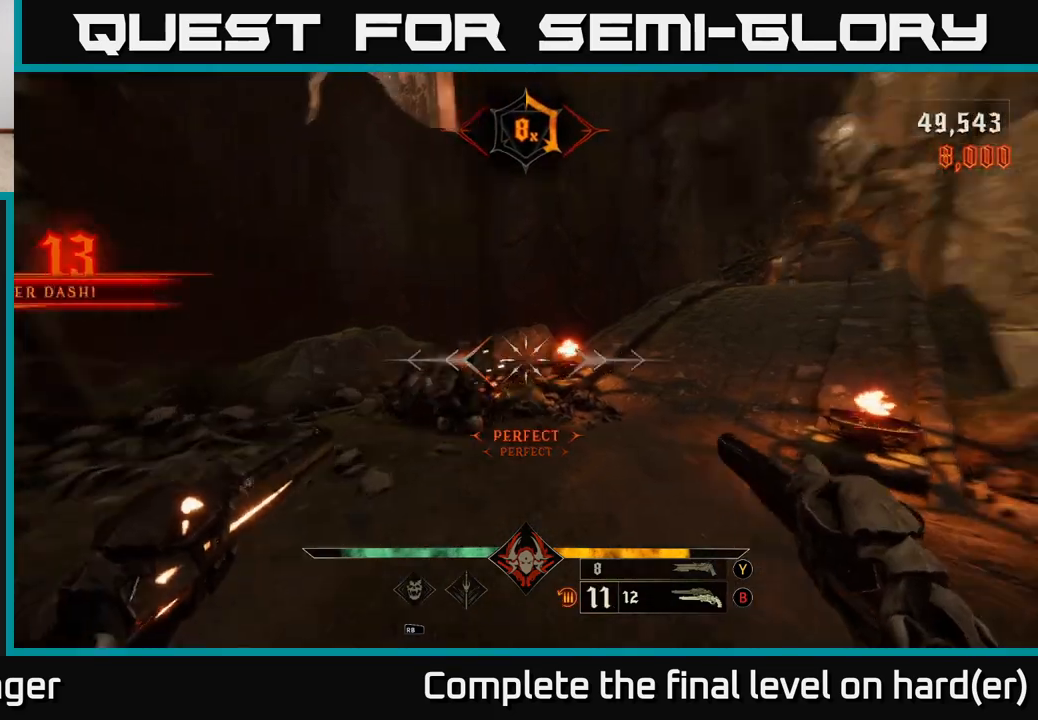
{"buttons": [], "left_stick": "up", "right_stick": "up", "events": [[150, "right_stick", "up-right"], [283, "R1", "down"], [300, "right_stick", "up"], [367, "R1", "up"]]}